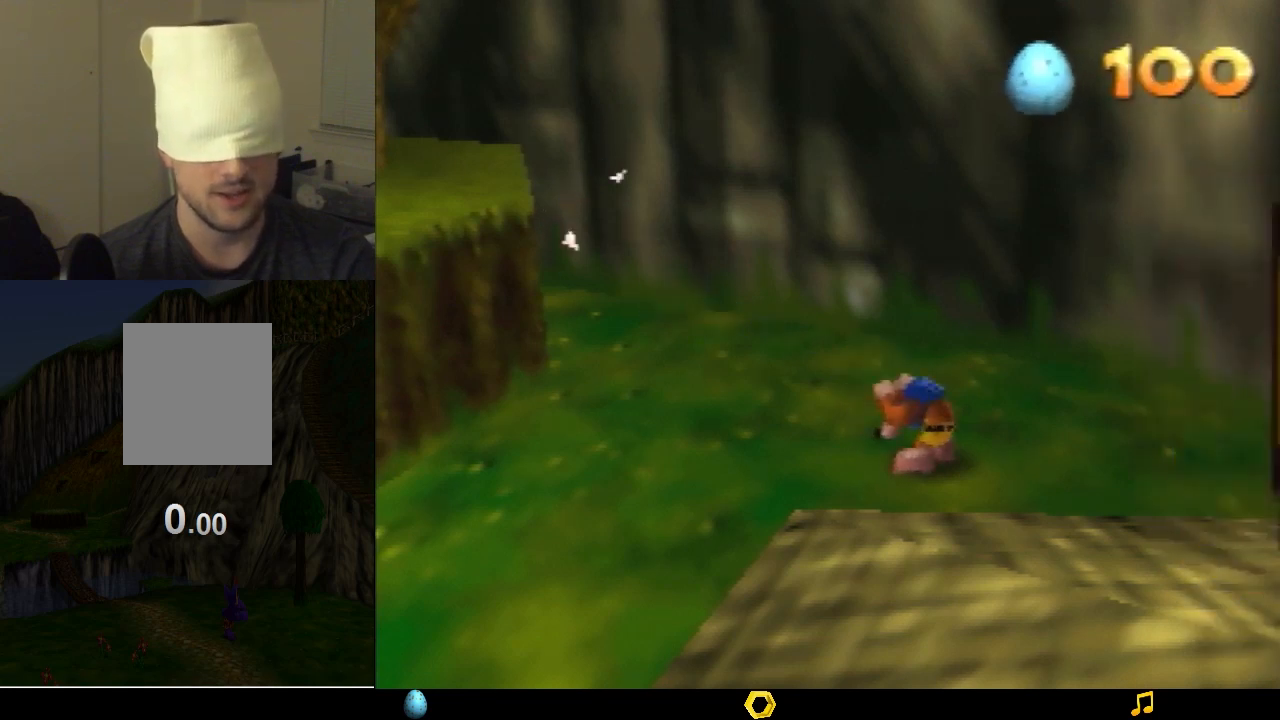
Gameplay with a controller (Nintendo layout); each line is a JSON object with the inputs held at the frame after it. "events" lists button and stick changes between this image and that frame as [ms after this image, input, new state], when the widget could be followed in between. Not read: L1 L3 R1 R3.
{"buttons": [], "left_stick": "center", "events": [[33, "left_stick", "center"]]}
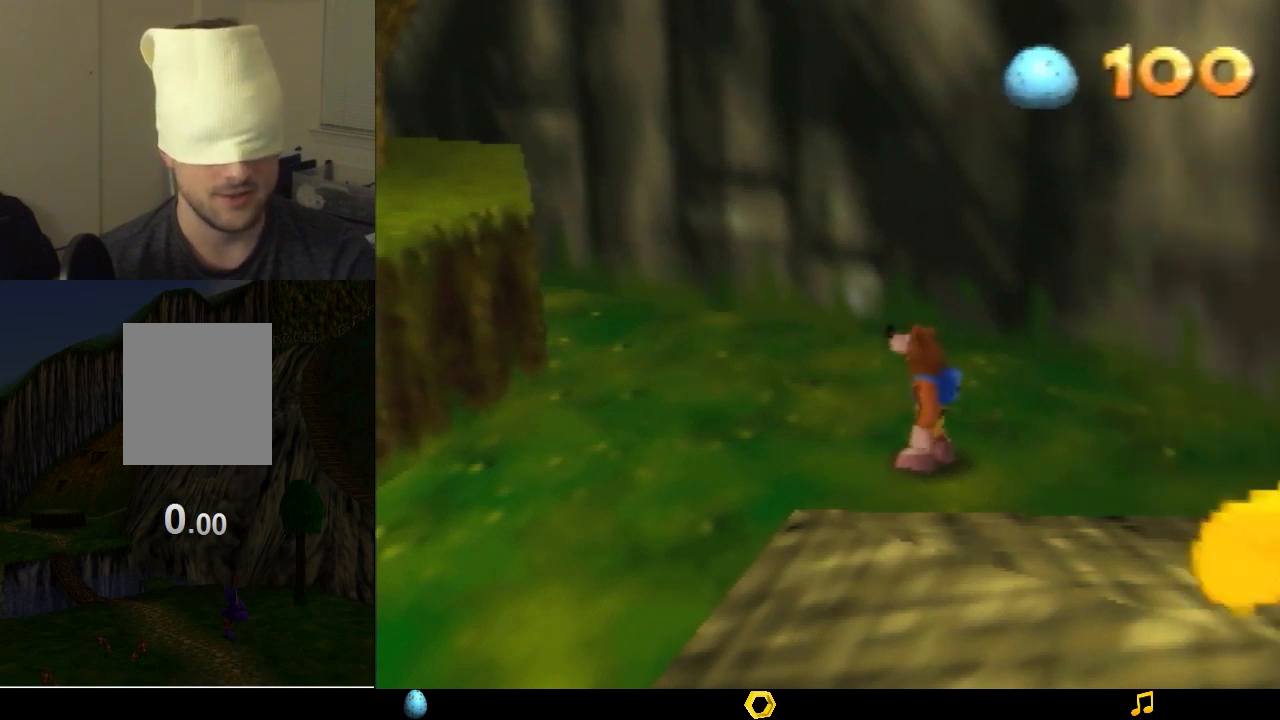
{"buttons": ["Z"], "left_stick": "up-left", "events": [[300, "Z", "down"], [367, "left_stick", "up-left"]]}
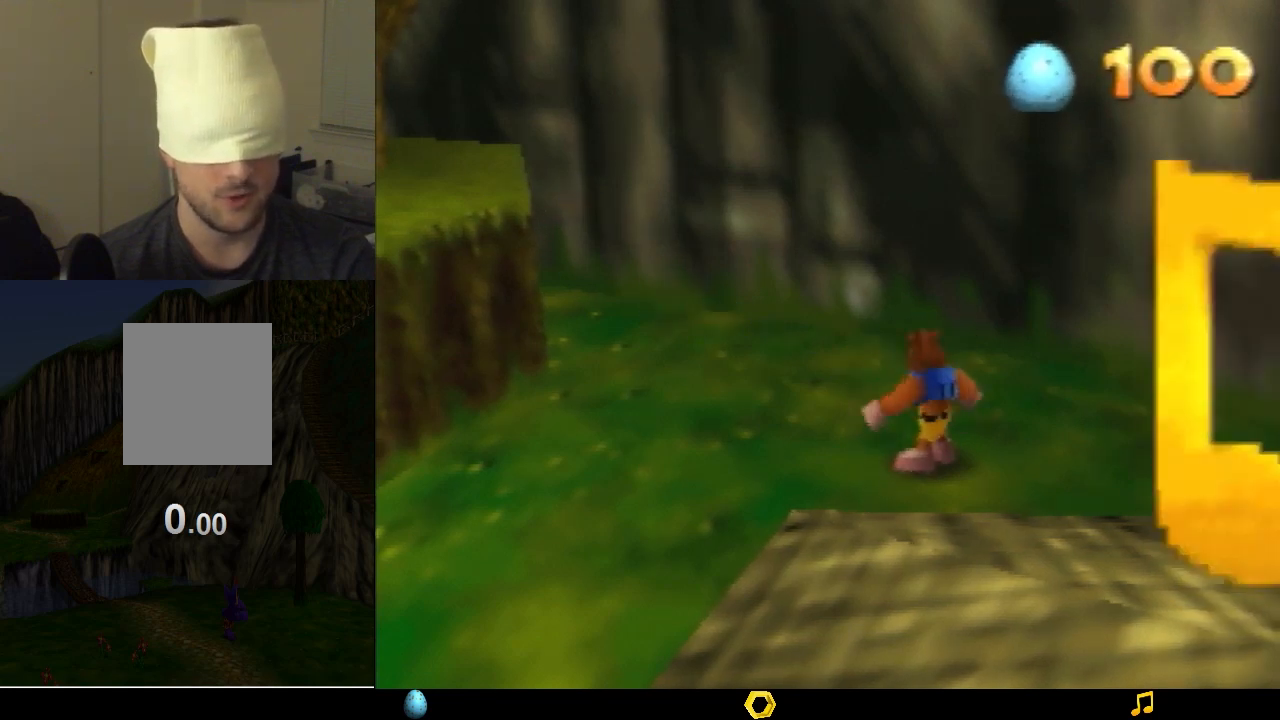
{"buttons": ["Z"], "left_stick": "up-left", "events": [[67, "C_UP", "down"], [233, "C_UP", "up"]]}
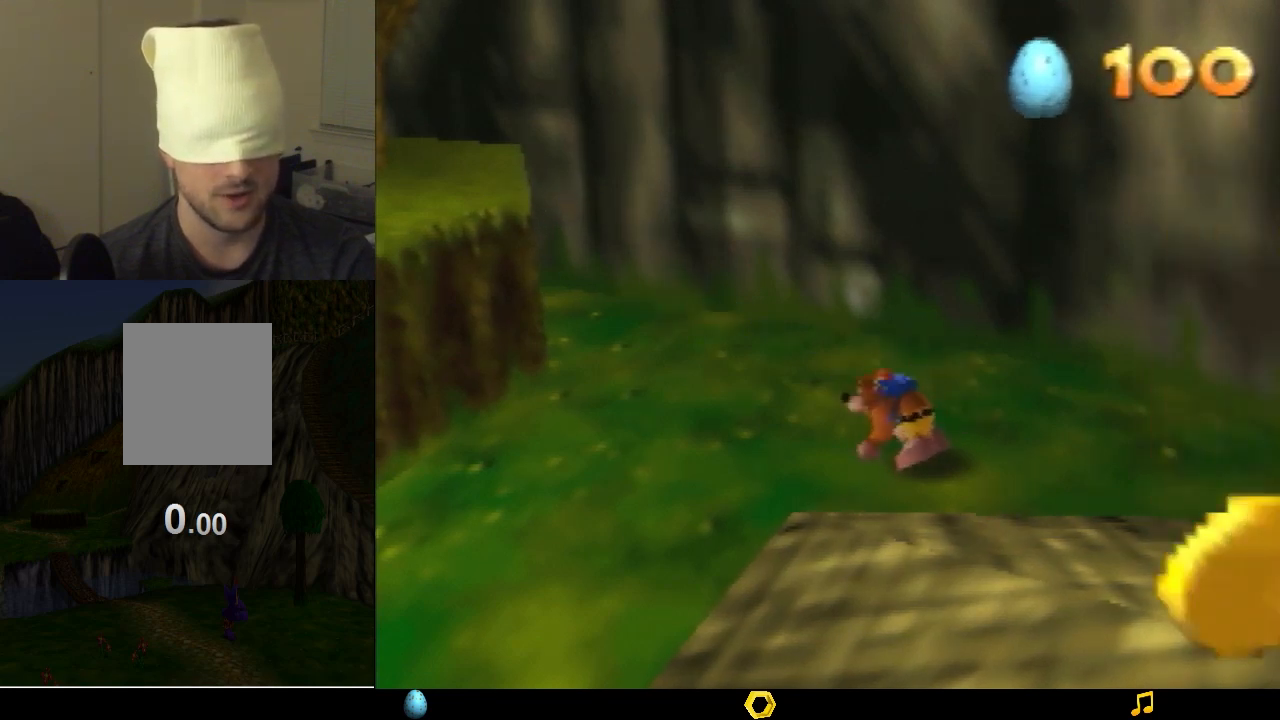
{"buttons": ["Z"], "left_stick": "up-left", "events": []}
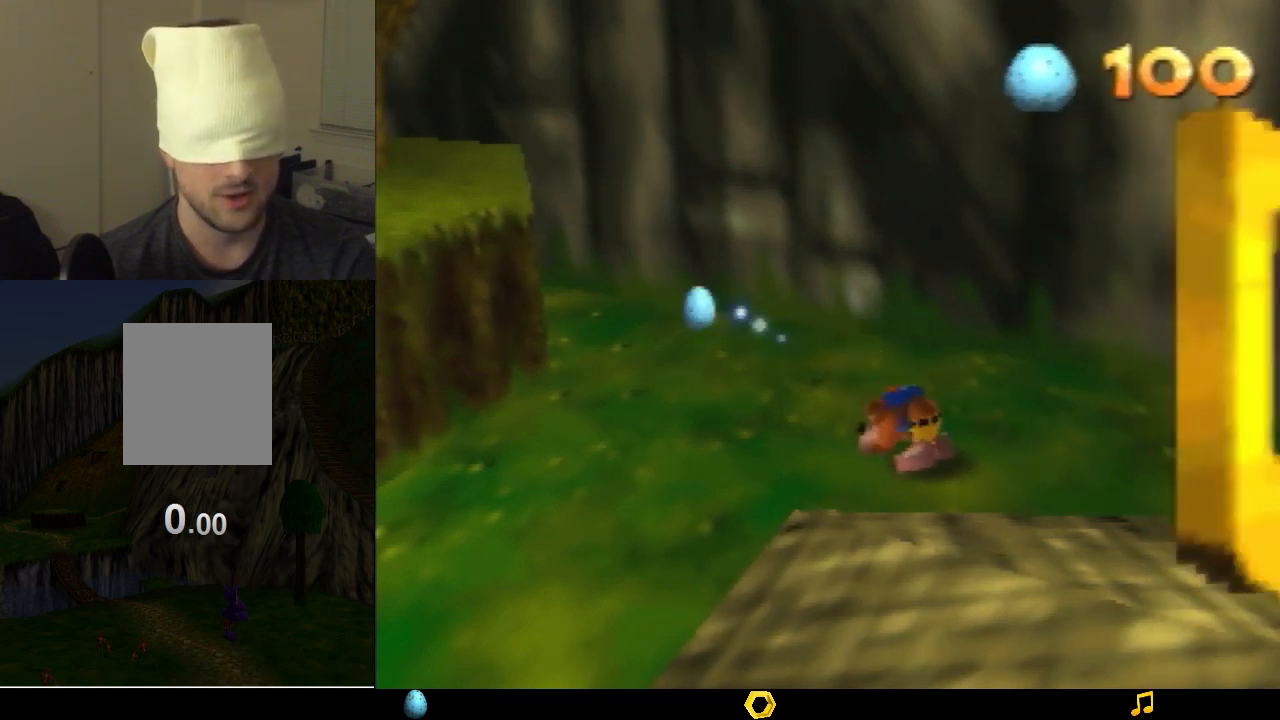
{"buttons": ["Z"], "left_stick": "up-left", "events": []}
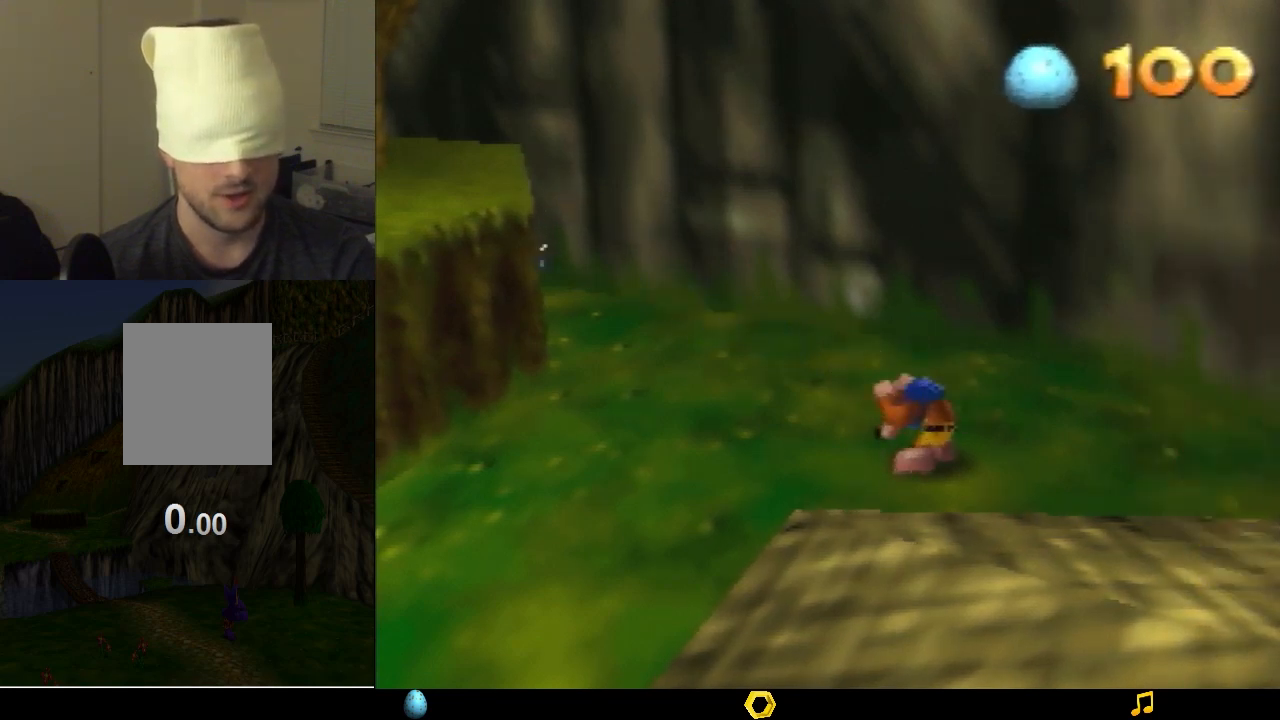
{"buttons": [], "left_stick": "up-left", "events": [[400, "Z", "up"]]}
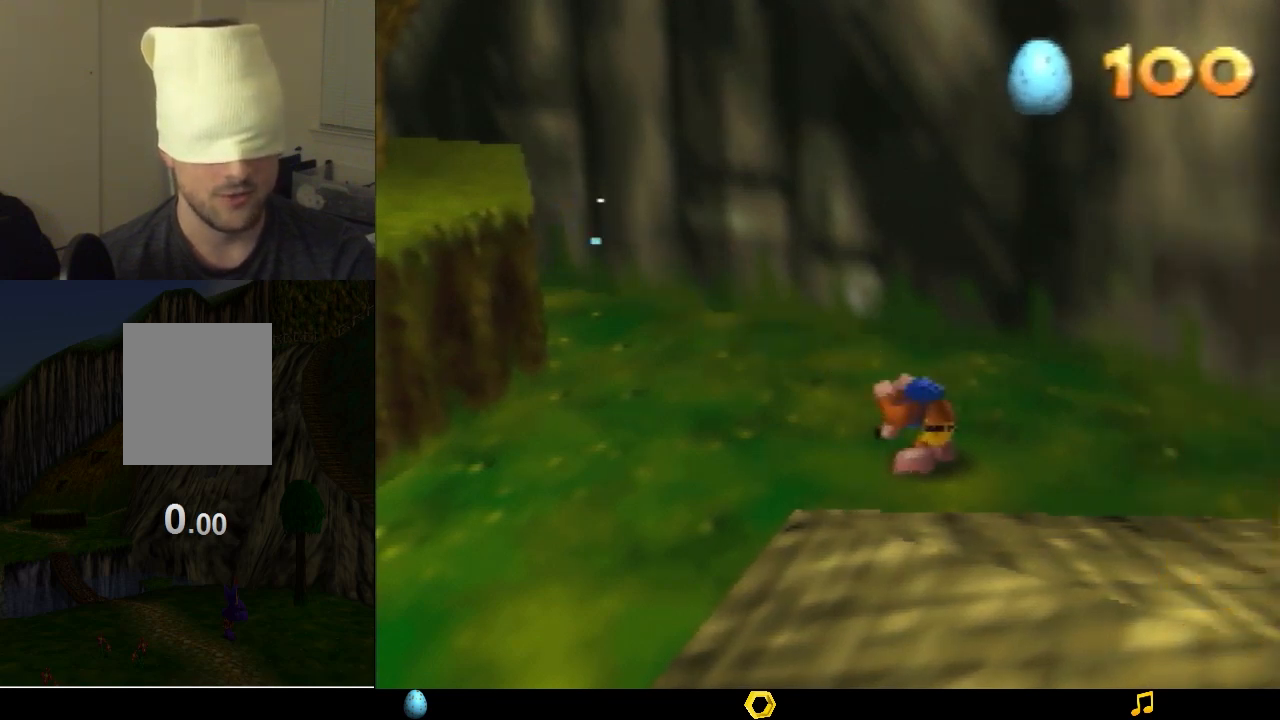
{"buttons": [], "left_stick": "up-left", "events": []}
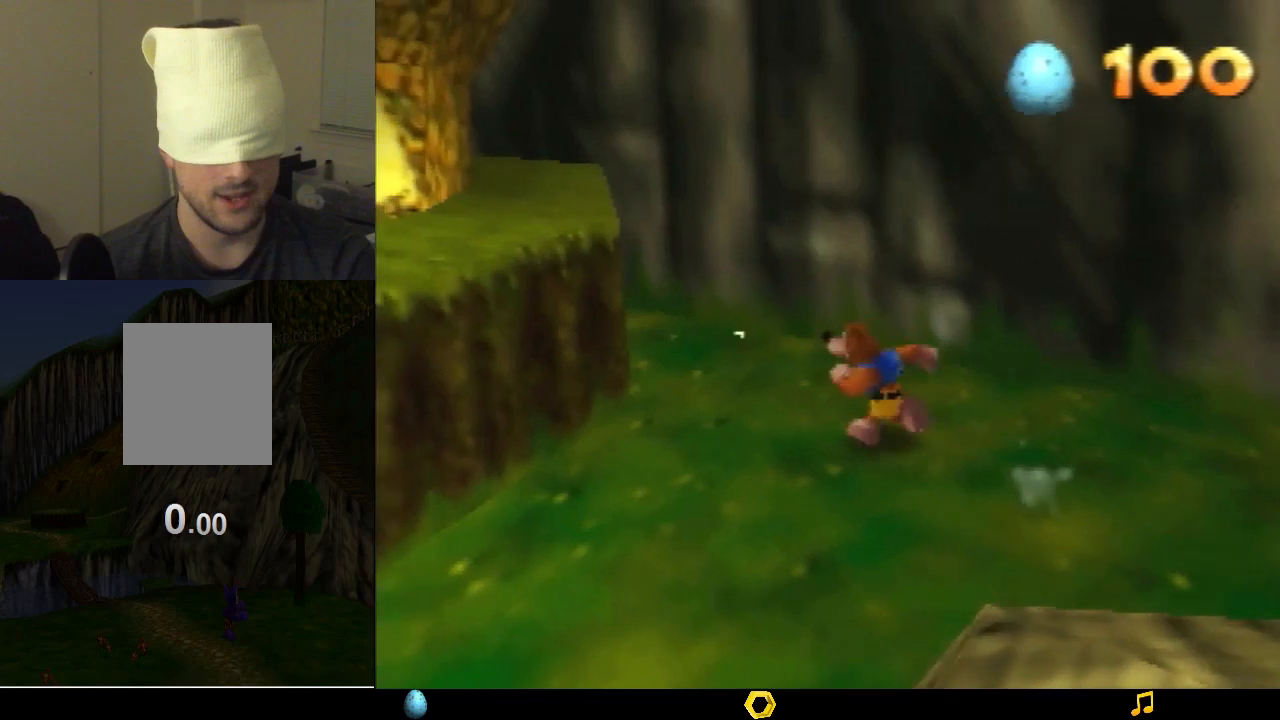
{"buttons": [], "left_stick": "up-left", "events": []}
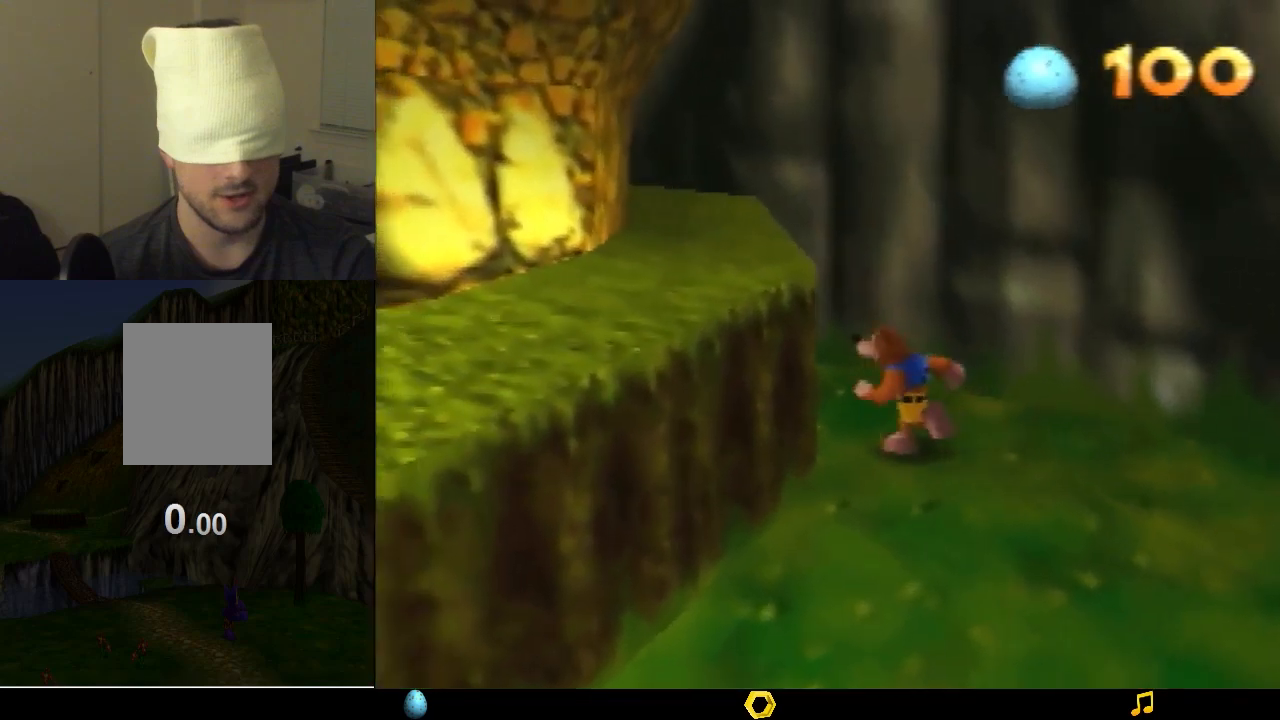
{"buttons": [], "left_stick": "center", "events": [[33, "left_stick", "center"]]}
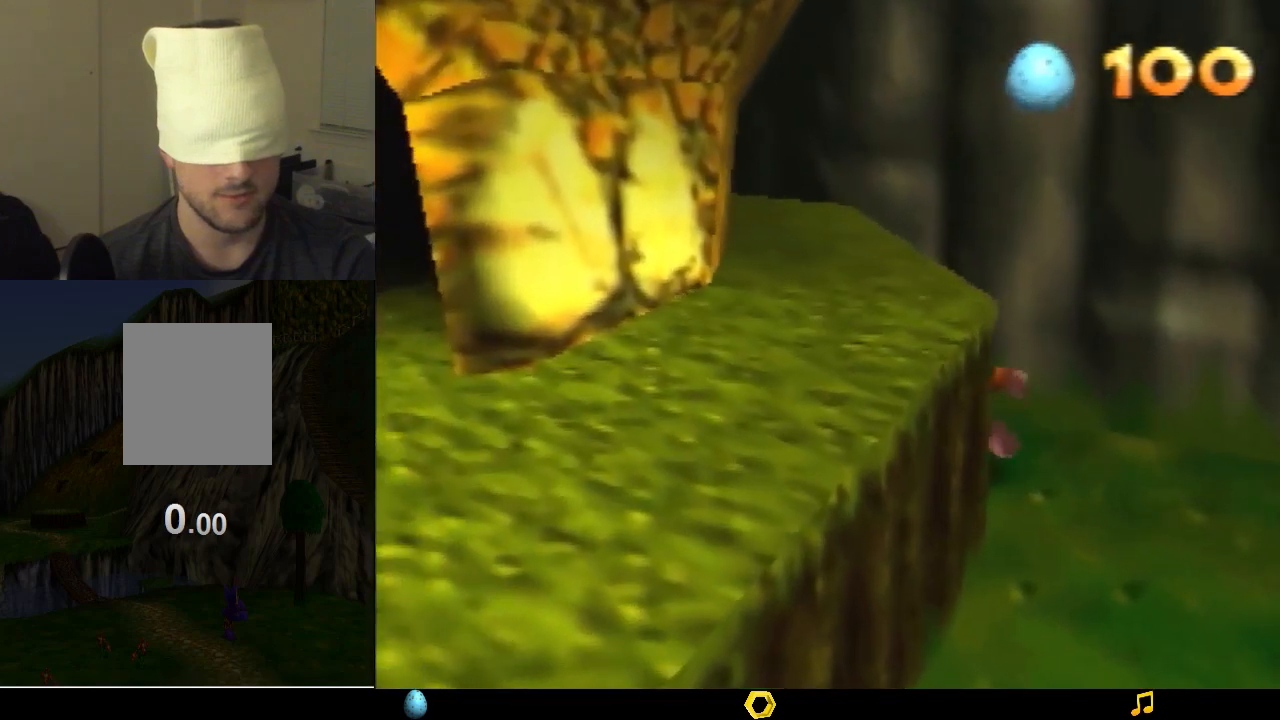
{"buttons": ["Z"], "left_stick": "up-left", "events": [[167, "Z", "down"], [400, "left_stick", "up-left"]]}
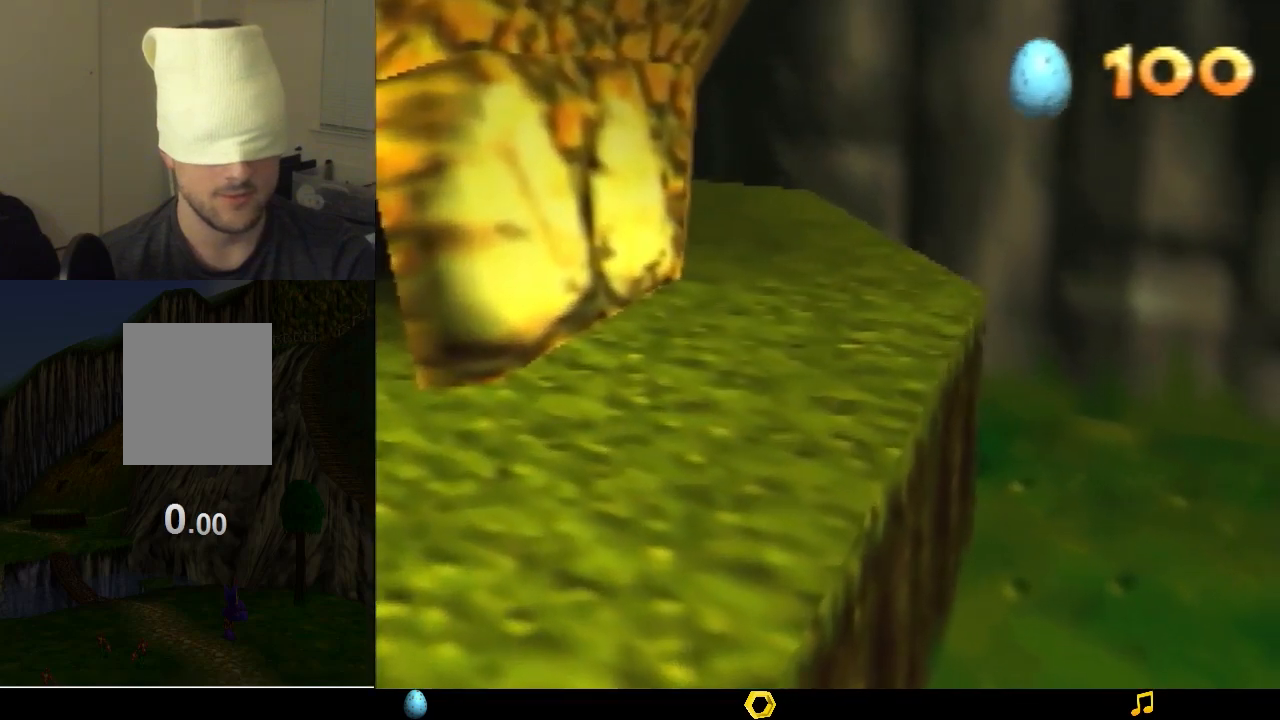
{"buttons": ["Z"], "left_stick": "up-left", "events": [[100, "C_UP", "down"], [233, "C_UP", "up"]]}
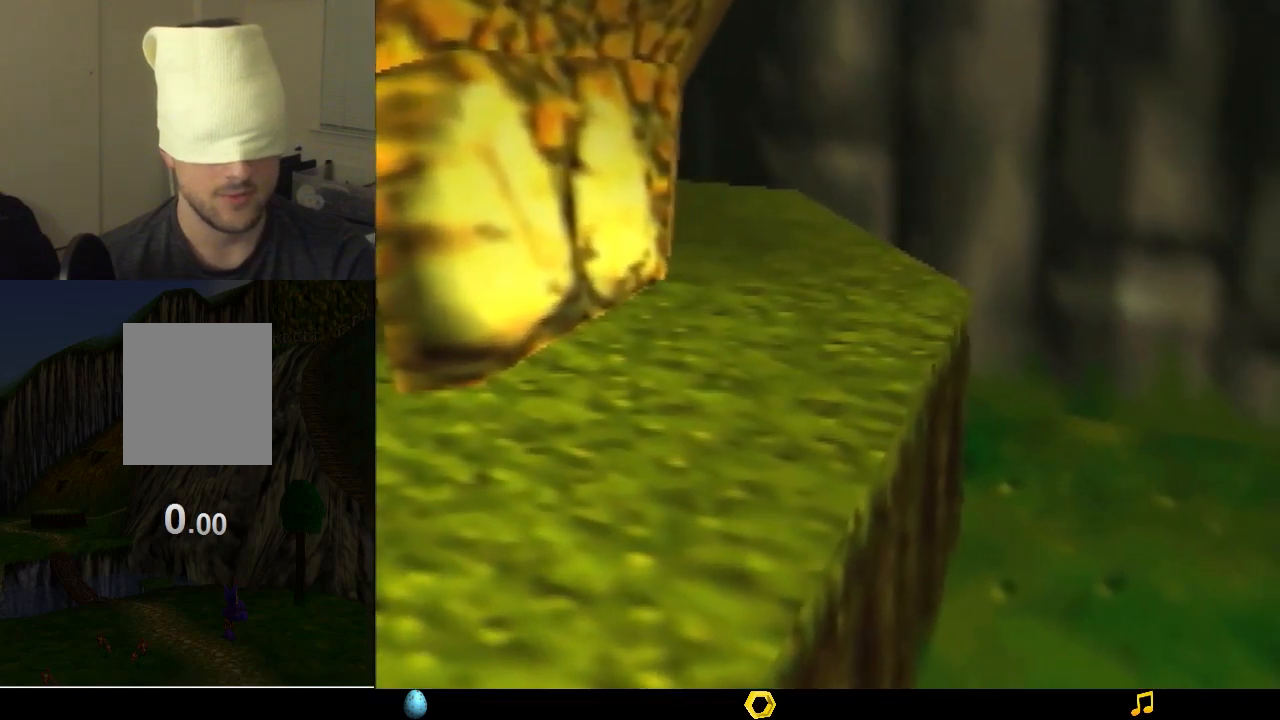
{"buttons": ["Z"], "left_stick": "up-left", "events": []}
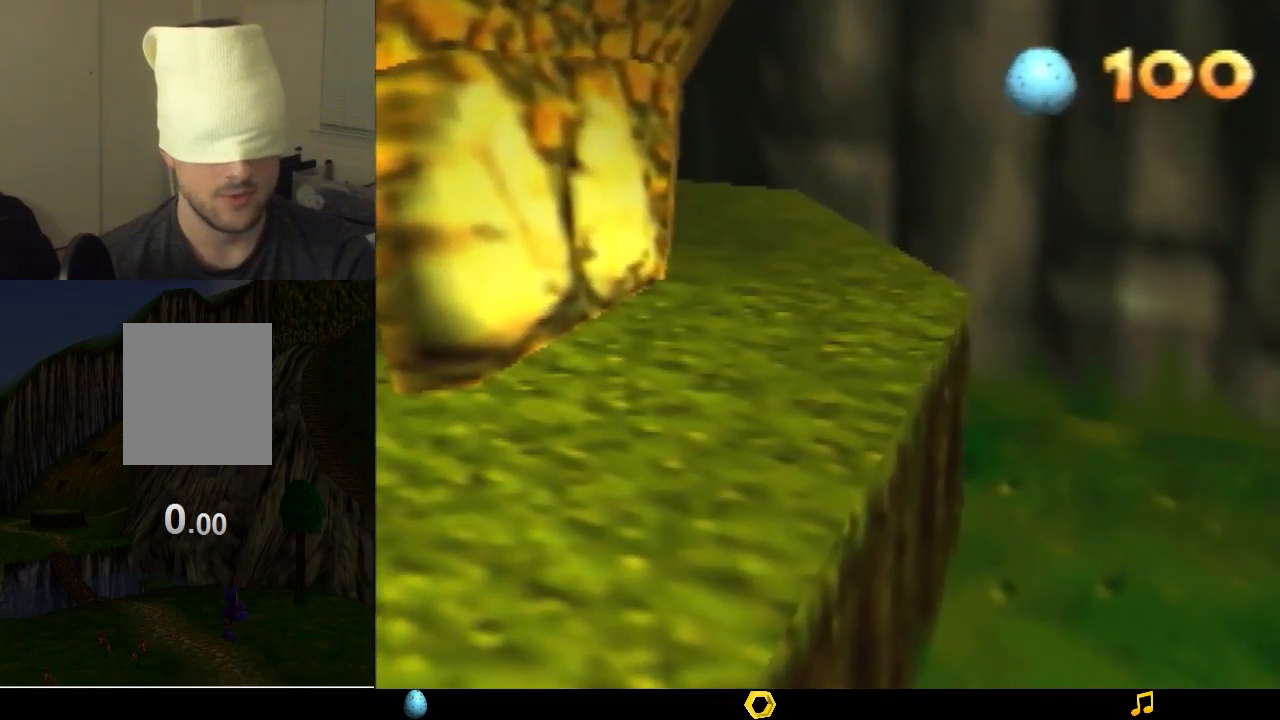
{"buttons": [], "left_stick": "center", "events": [[167, "left_stick", "center"], [267, "Z", "up"]]}
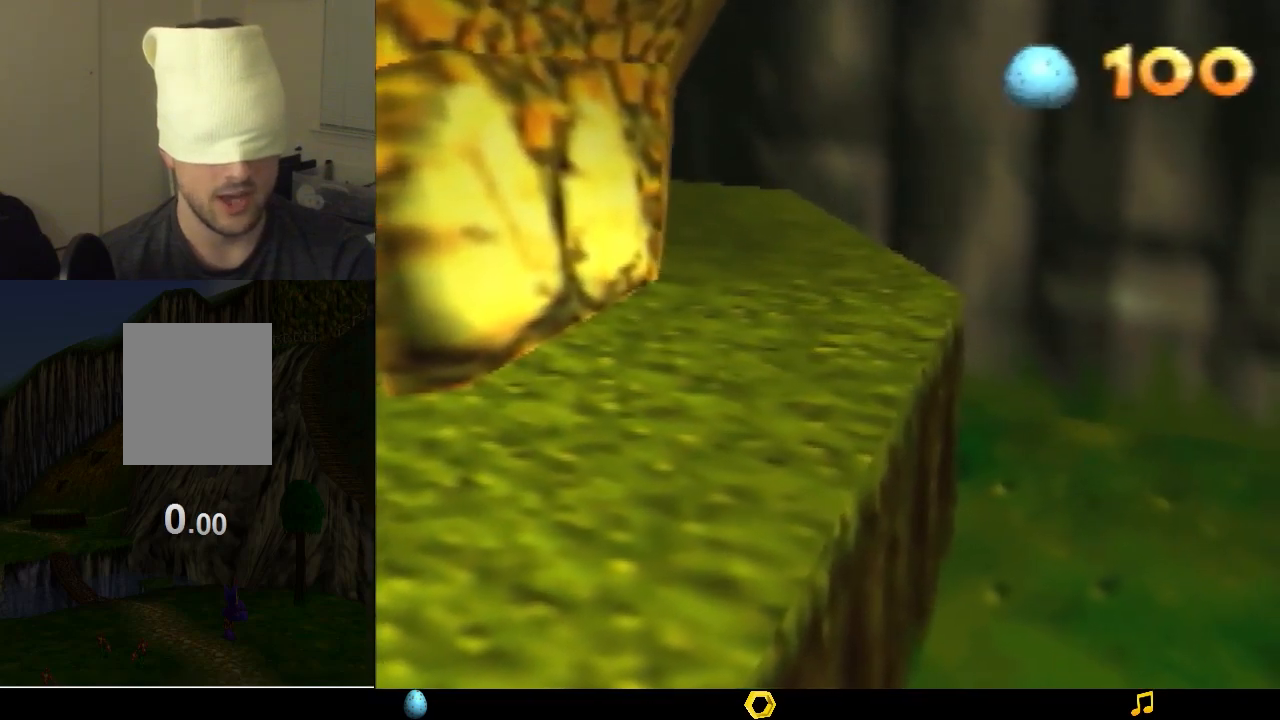
{"buttons": ["Z", "DPAD_DOWN"], "left_stick": "center", "events": [[367, "Z", "down"], [500, "DPAD_DOWN", "down"]]}
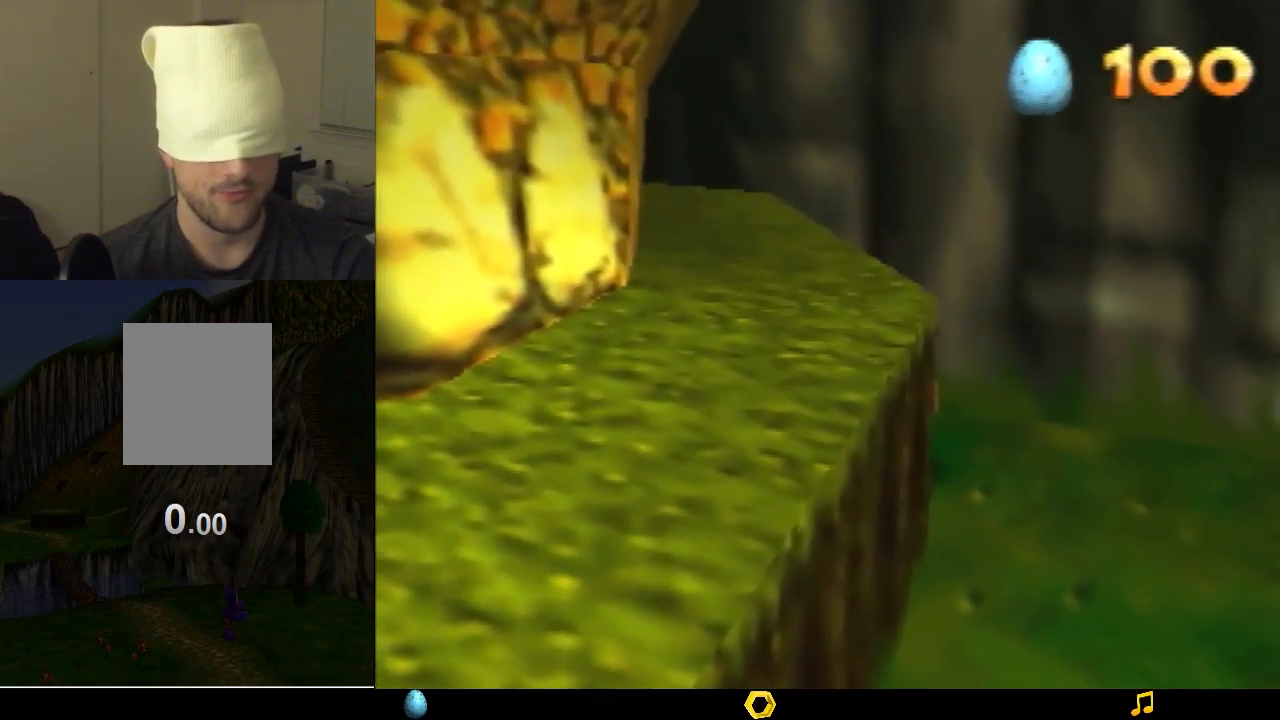
{"buttons": ["Z"], "left_stick": "up-left", "events": [[33, "C_UP", "down"], [33, "DPAD_DOWN", "up"], [33, "left_stick", "up-left"], [133, "C_UP", "up"]]}
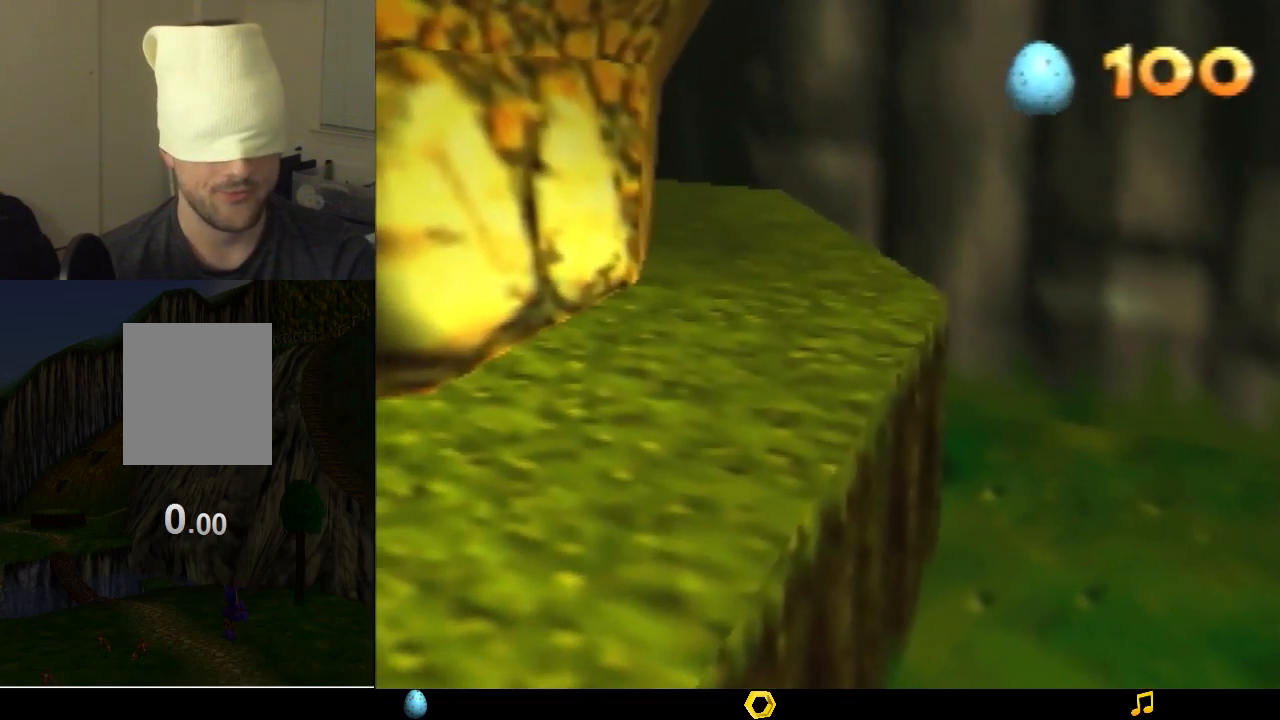
{"buttons": [], "left_stick": "center", "events": [[200, "Z", "up"], [200, "left_stick", "center"]]}
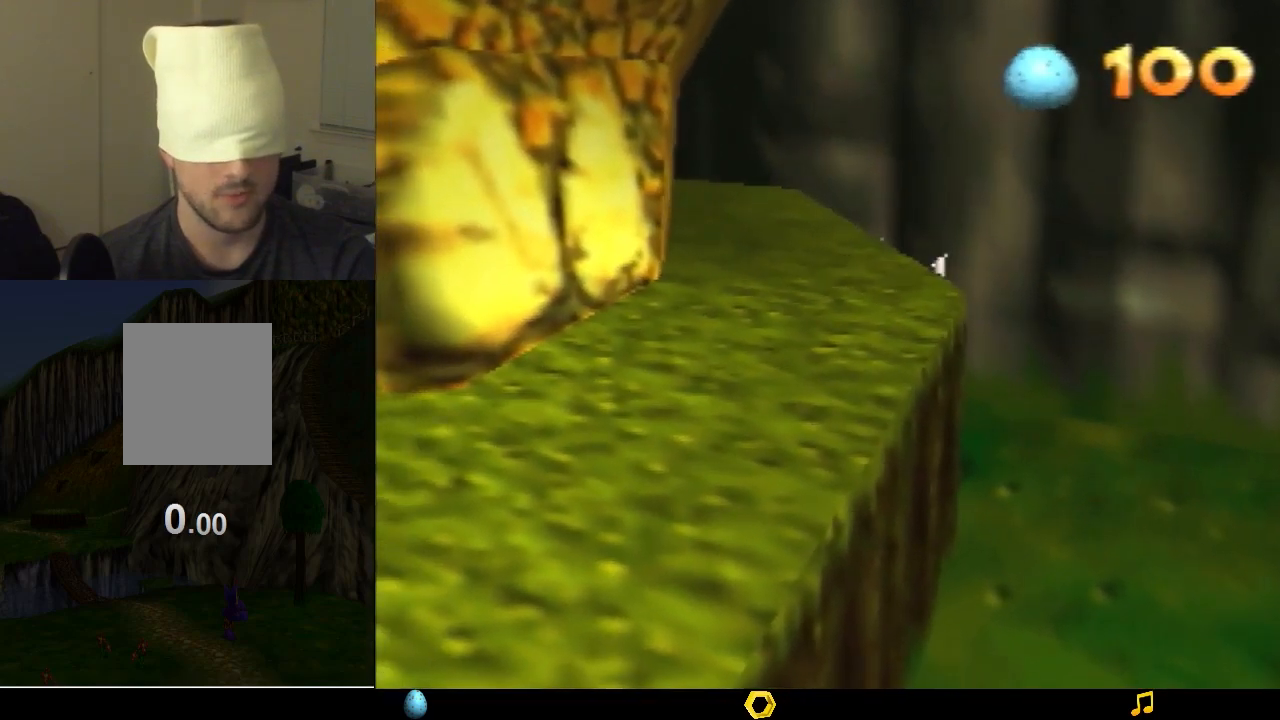
{"buttons": [], "left_stick": "center", "events": []}
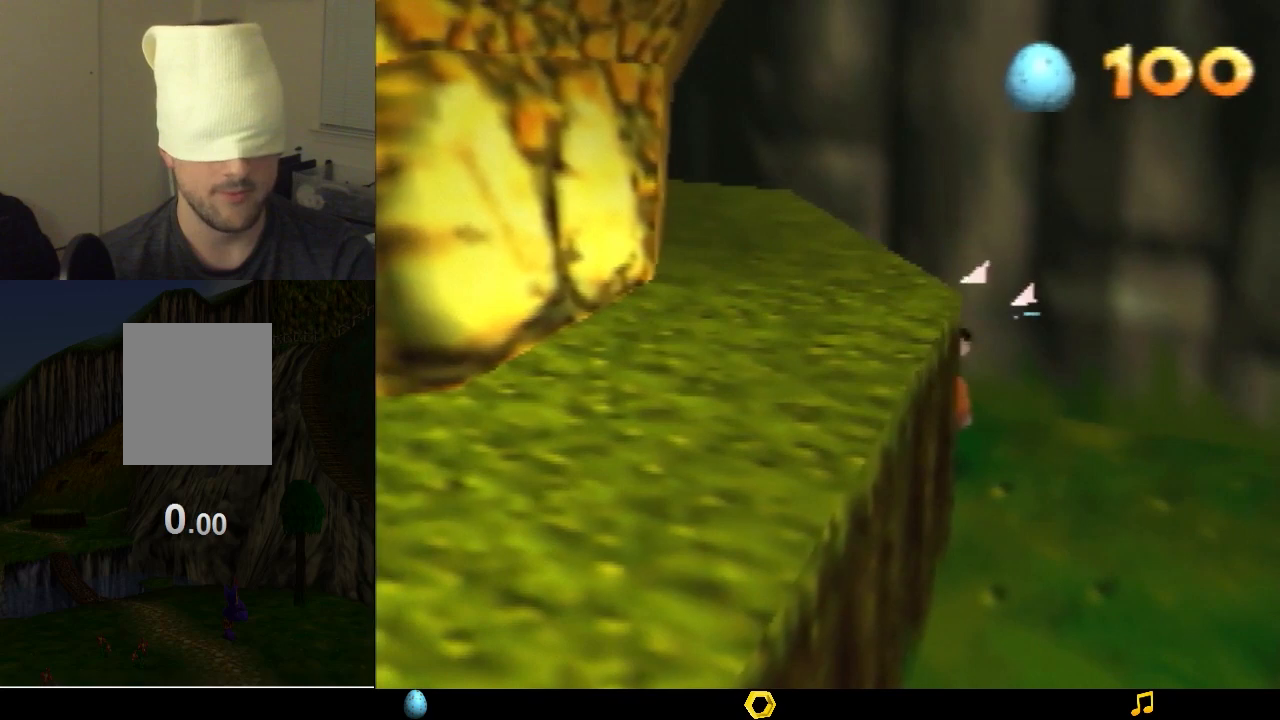
{"buttons": [], "left_stick": "center", "events": [[33, "left_stick", "up-left"], [233, "left_stick", "center"]]}
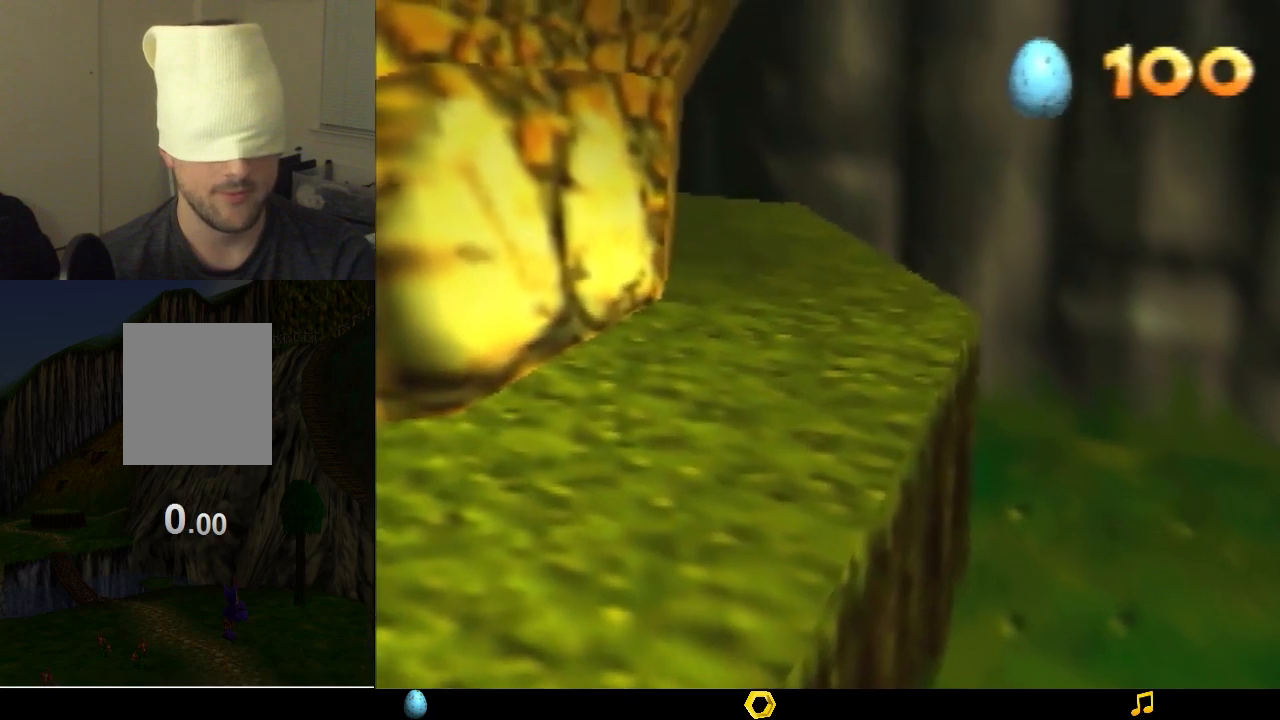
{"buttons": ["Z"], "left_stick": "center", "events": [[100, "Z", "down"], [167, "C_UP", "down"], [300, "C_UP", "up"]]}
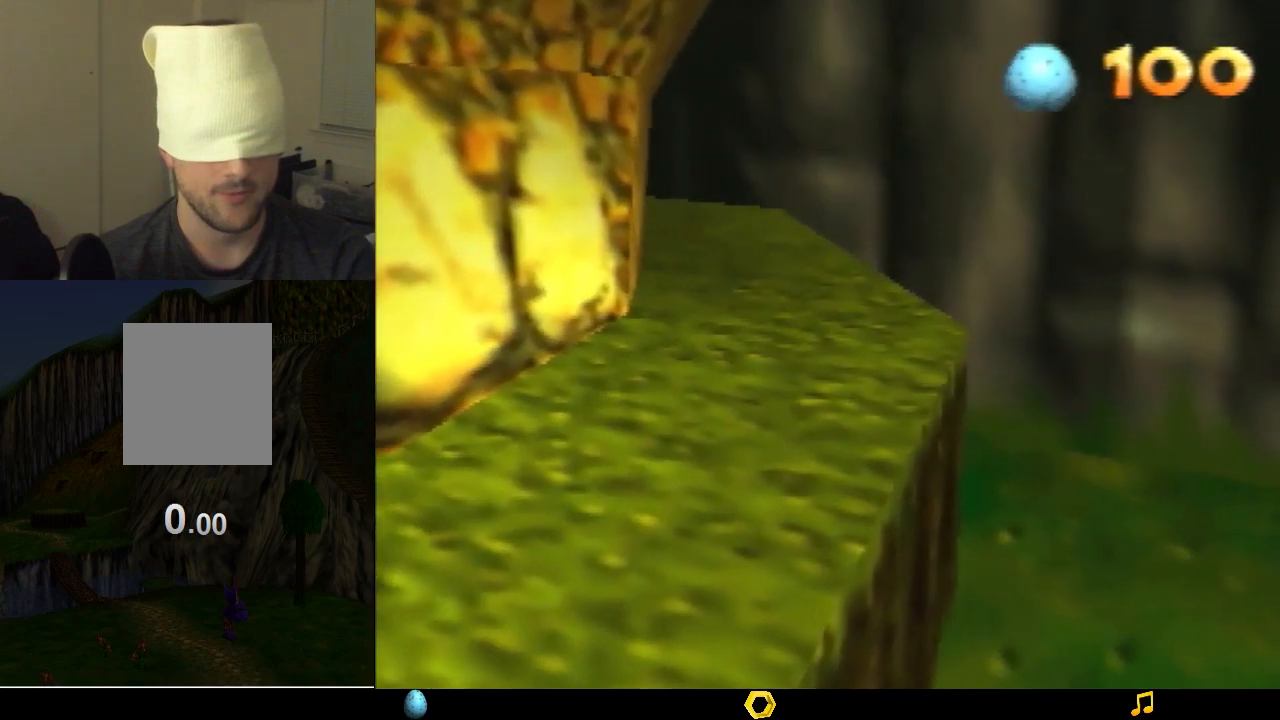
{"buttons": [], "left_stick": "center", "events": [[233, "Z", "up"]]}
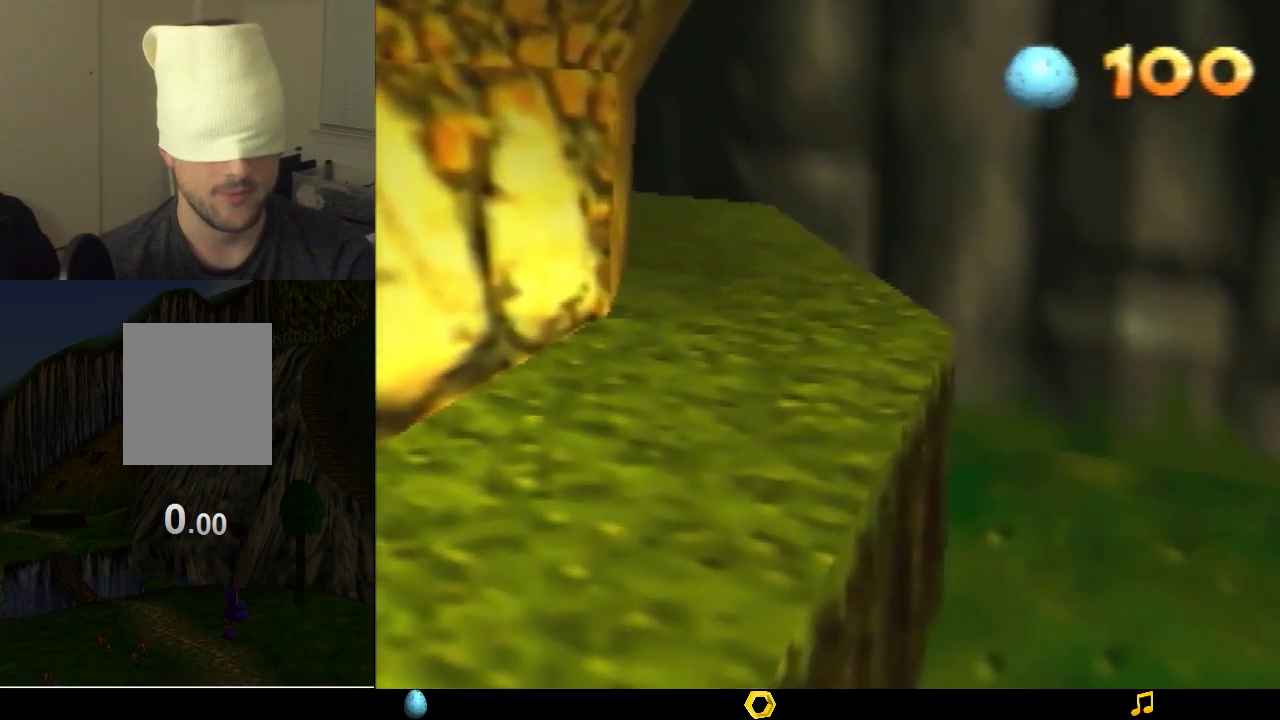
{"buttons": ["Z"], "left_stick": "center", "events": [[500, "Z", "down"]]}
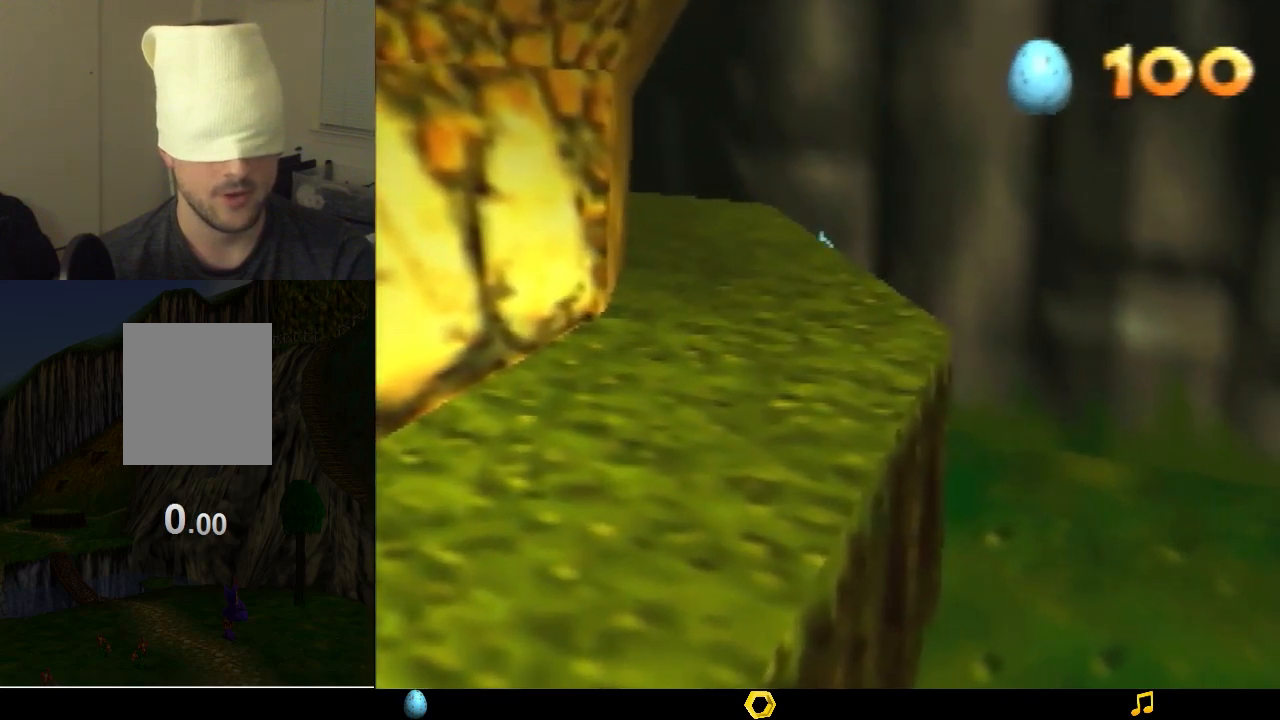
{"buttons": ["Z"], "left_stick": "center", "events": [[100, "C_UP", "down"], [200, "C_UP", "up"]]}
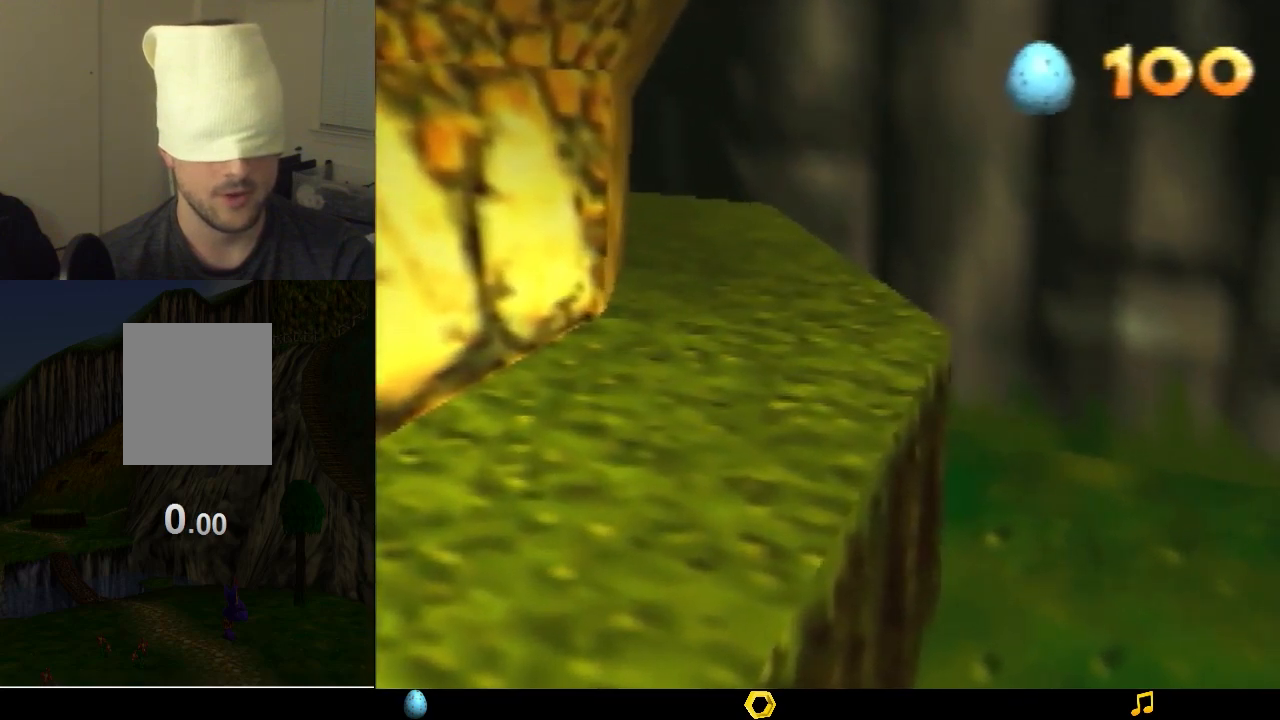
{"buttons": [], "left_stick": "center", "events": [[67, "Z", "up"]]}
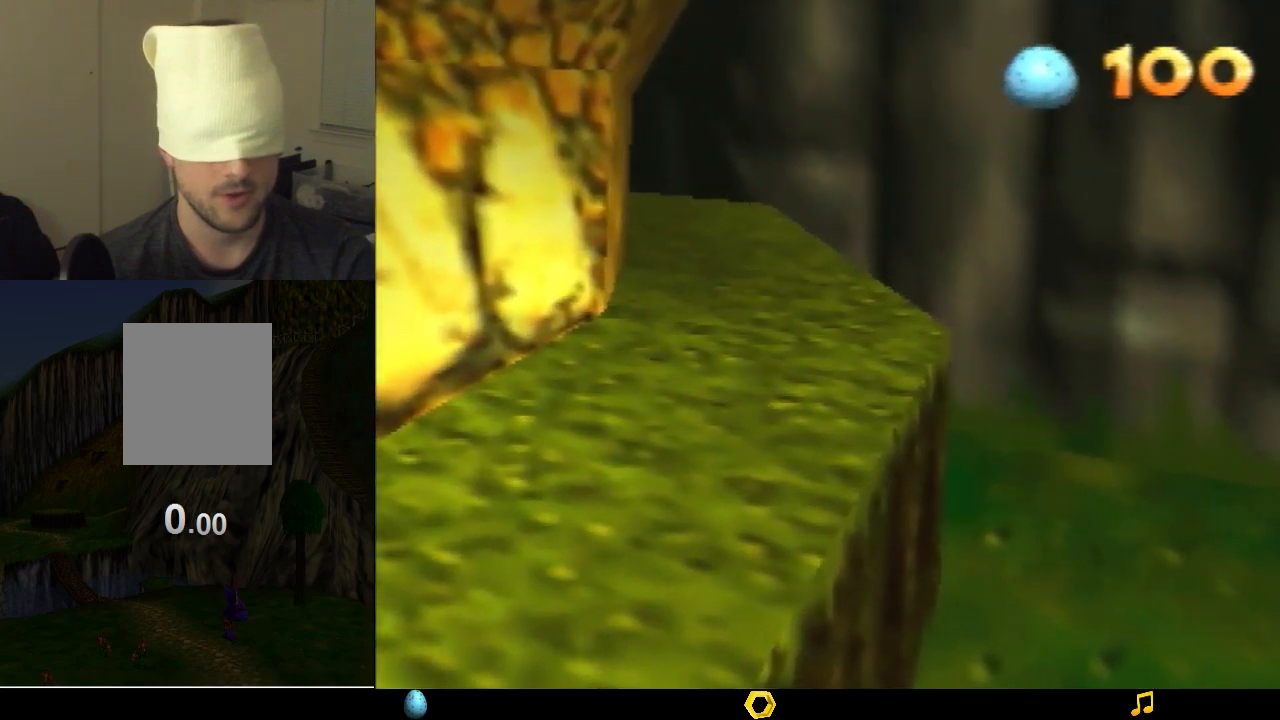
{"buttons": [], "left_stick": "center", "events": []}
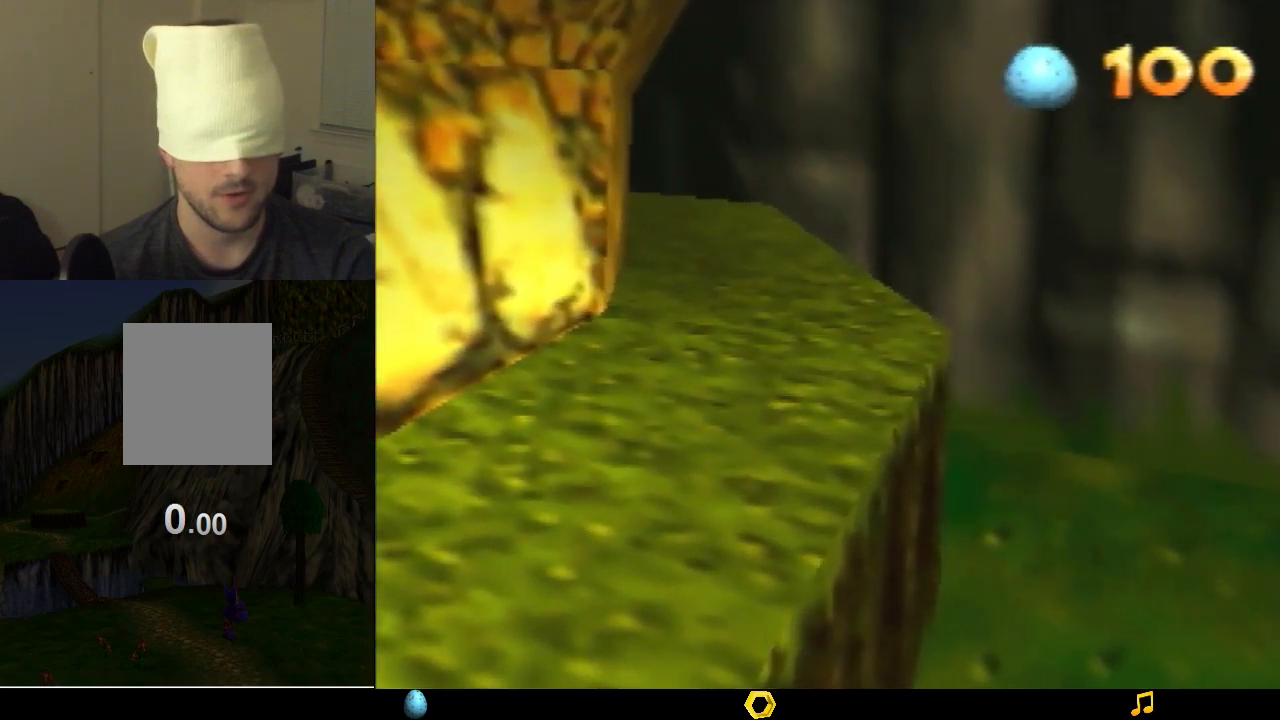
{"buttons": [], "left_stick": "down-right", "events": [[500, "left_stick", "down-right"]]}
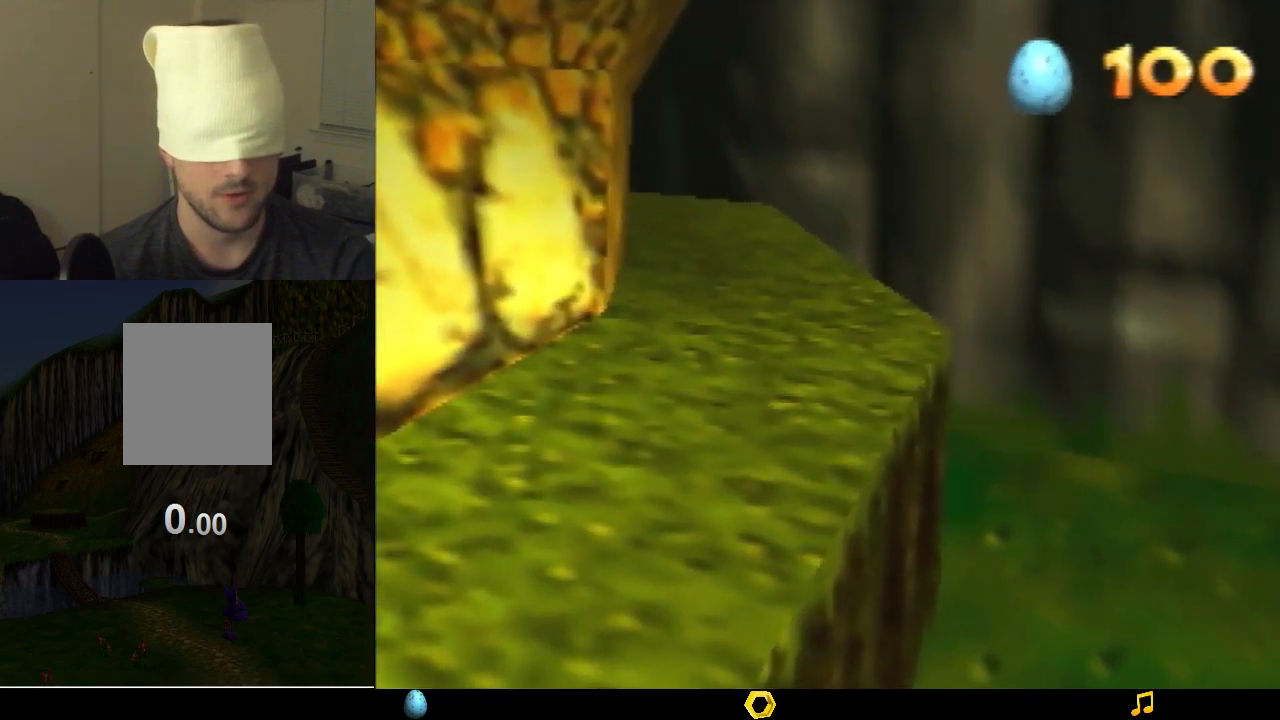
{"buttons": [], "left_stick": "center", "events": [[167, "left_stick", "center"]]}
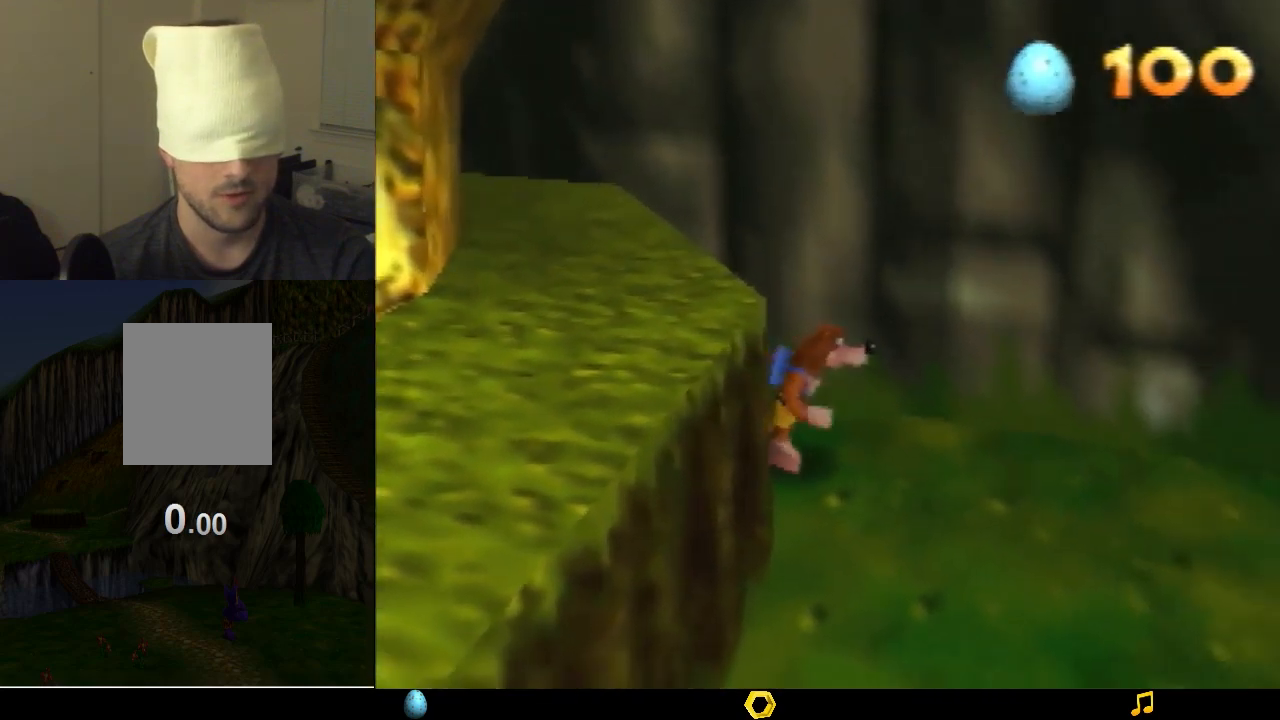
{"buttons": ["Z", "C_UP"], "left_stick": "up", "events": [[233, "Z", "down"], [233, "left_stick", "up"], [467, "C_UP", "down"]]}
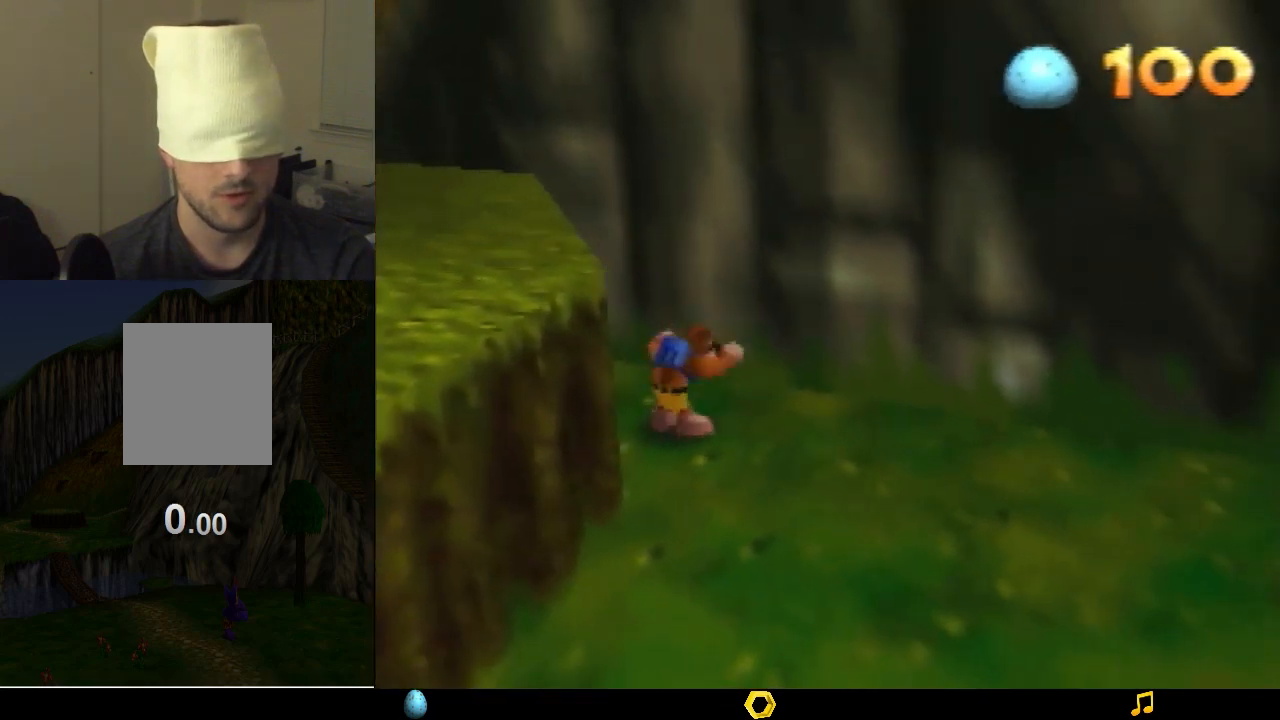
{"buttons": ["Z"], "left_stick": "up-left", "events": [[100, "C_UP", "up"], [100, "left_stick", "up-left"]]}
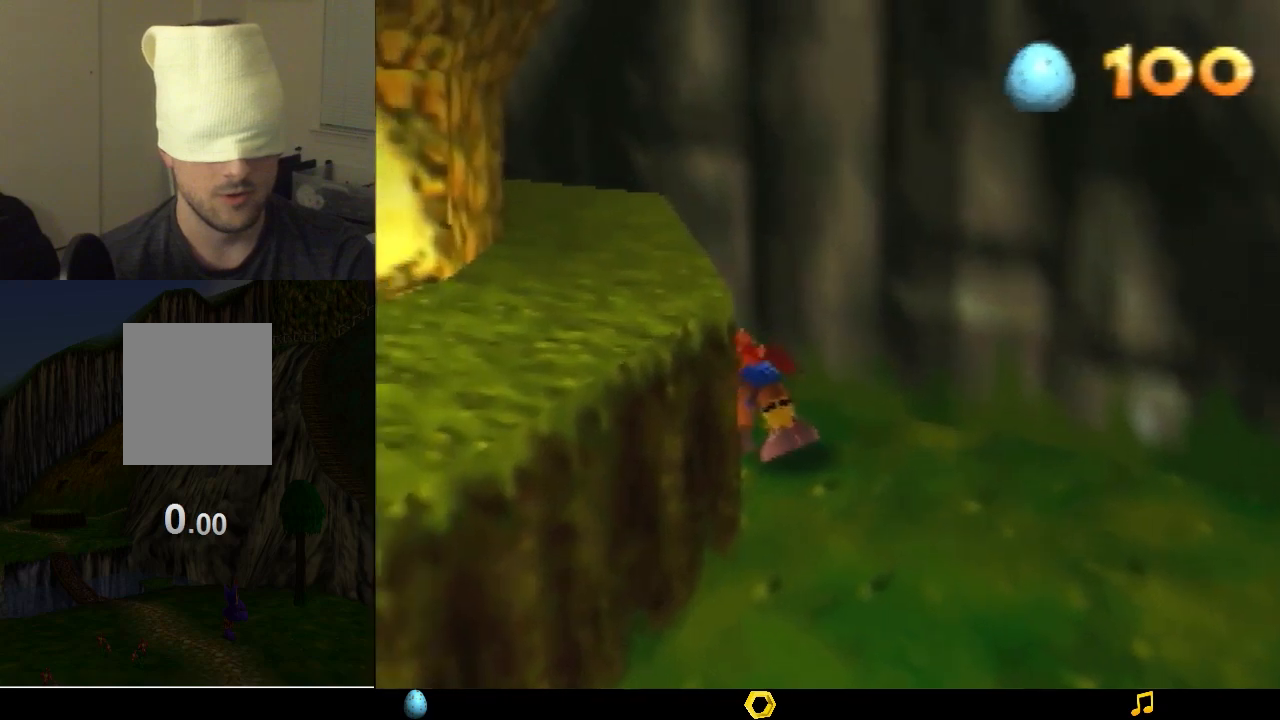
{"buttons": [], "left_stick": "center", "events": [[367, "left_stick", "center"], [433, "Z", "up"]]}
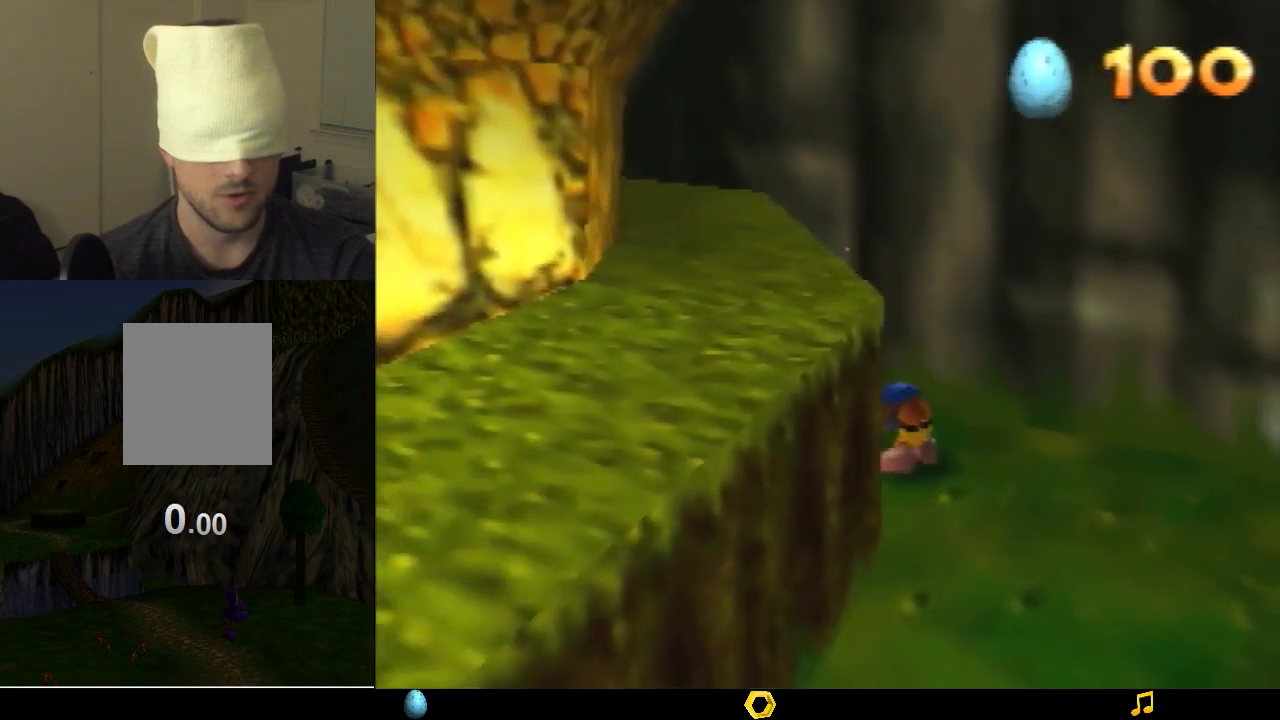
{"buttons": [], "left_stick": "center", "events": []}